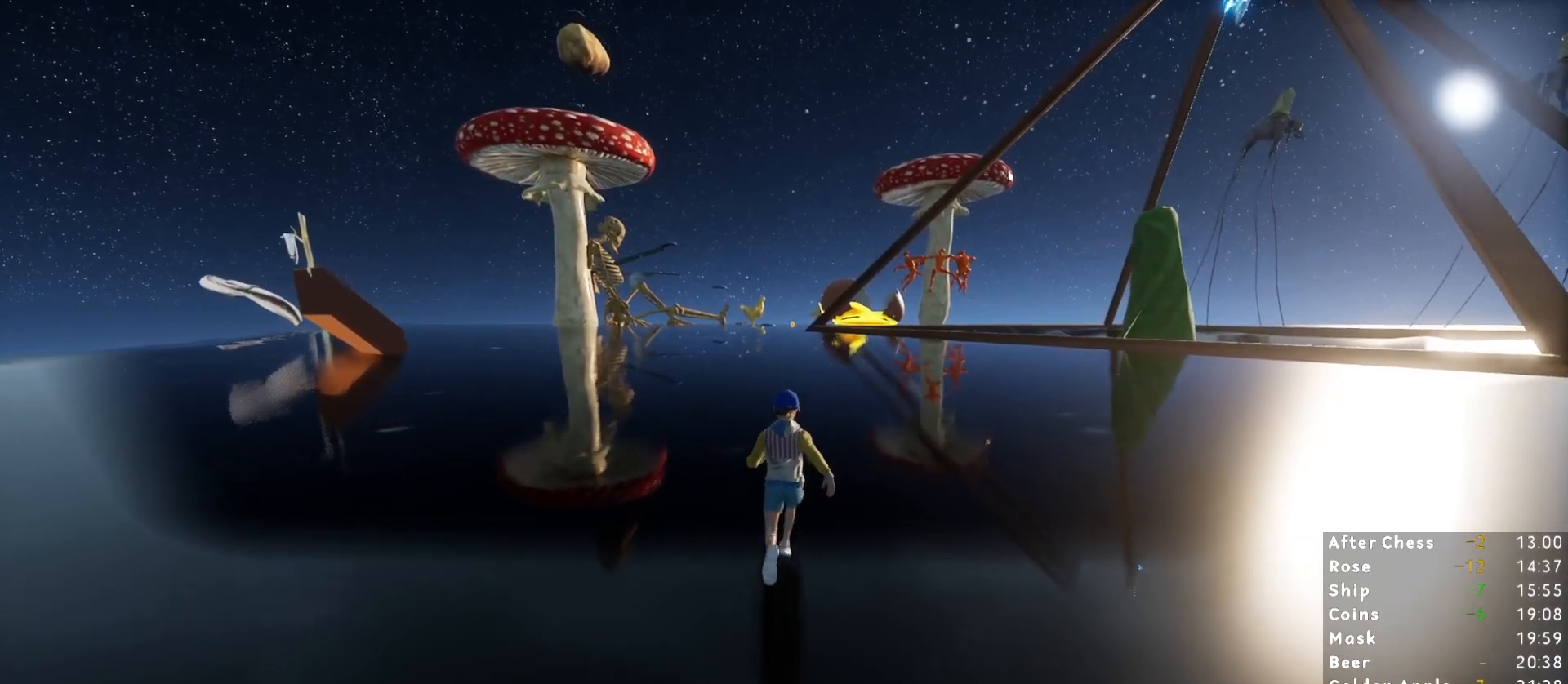
Gameplay with keyboard and mouse; each line is a JSON object with the keys and mouse buttons held at the frame after it. "events" lists presses ("down") and releases ("up") of "1", "2", "3", "a", "c", "ctrl", "d", "e", "escape", "r", "s", "shift", "space", "t", "w", "mouse_left", "mouse_wheel", "mouse_right", "mouse_mb4" and "mouse_mb5" between this image and that frame as [ms after this image, input, new state], when the widget could be followed in between. "mouse_left", "mouse_wheel", "mouse_right", "mouse_mb4", "mouse_mb5" = the "left", "wheel", "right", "mb4", "mb5" buttons of the "mouse" list. No other keys are recorded. "wheel" means that the mouse wheel is clicked or scrolled. Mouse movement is not recorded.
{"keys": ["shift", "w"], "mouse": [], "events": []}
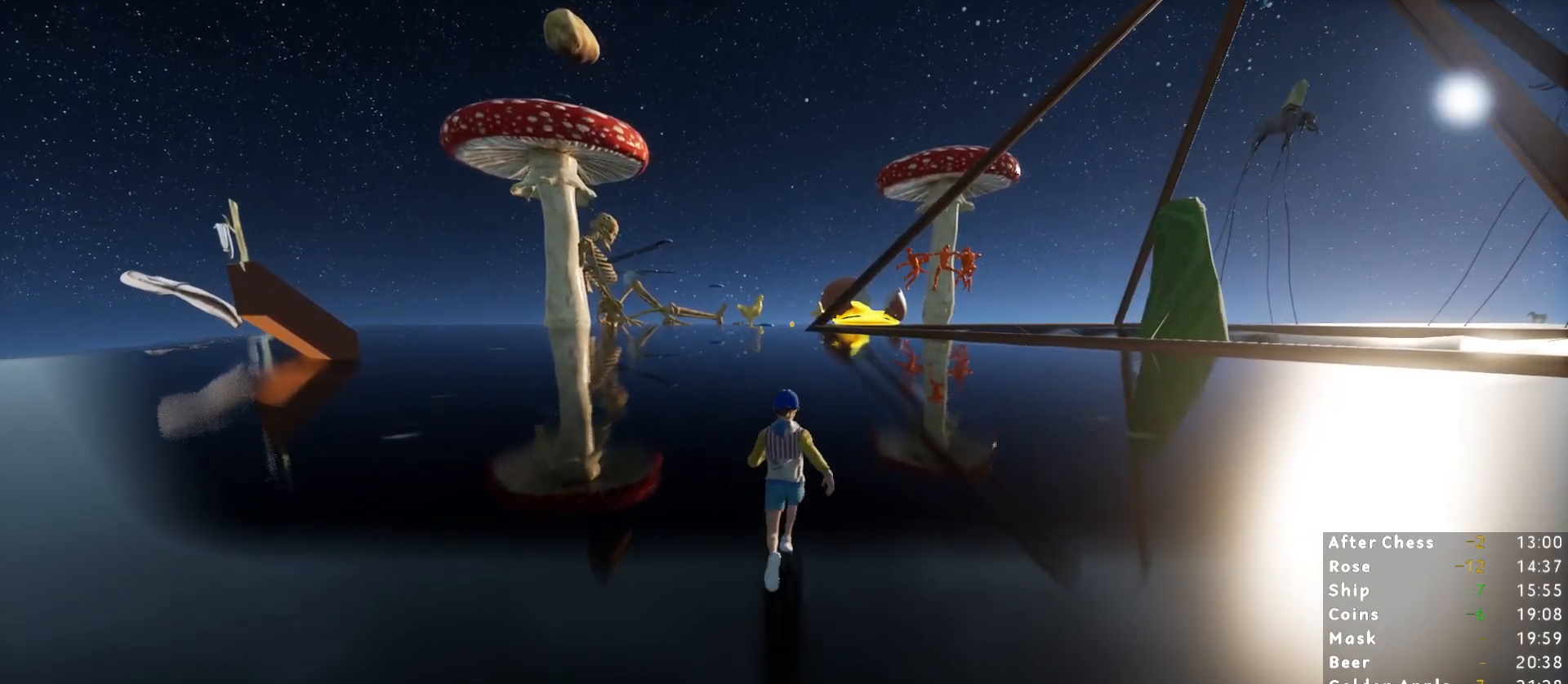
{"keys": ["shift", "w"], "mouse": [], "events": []}
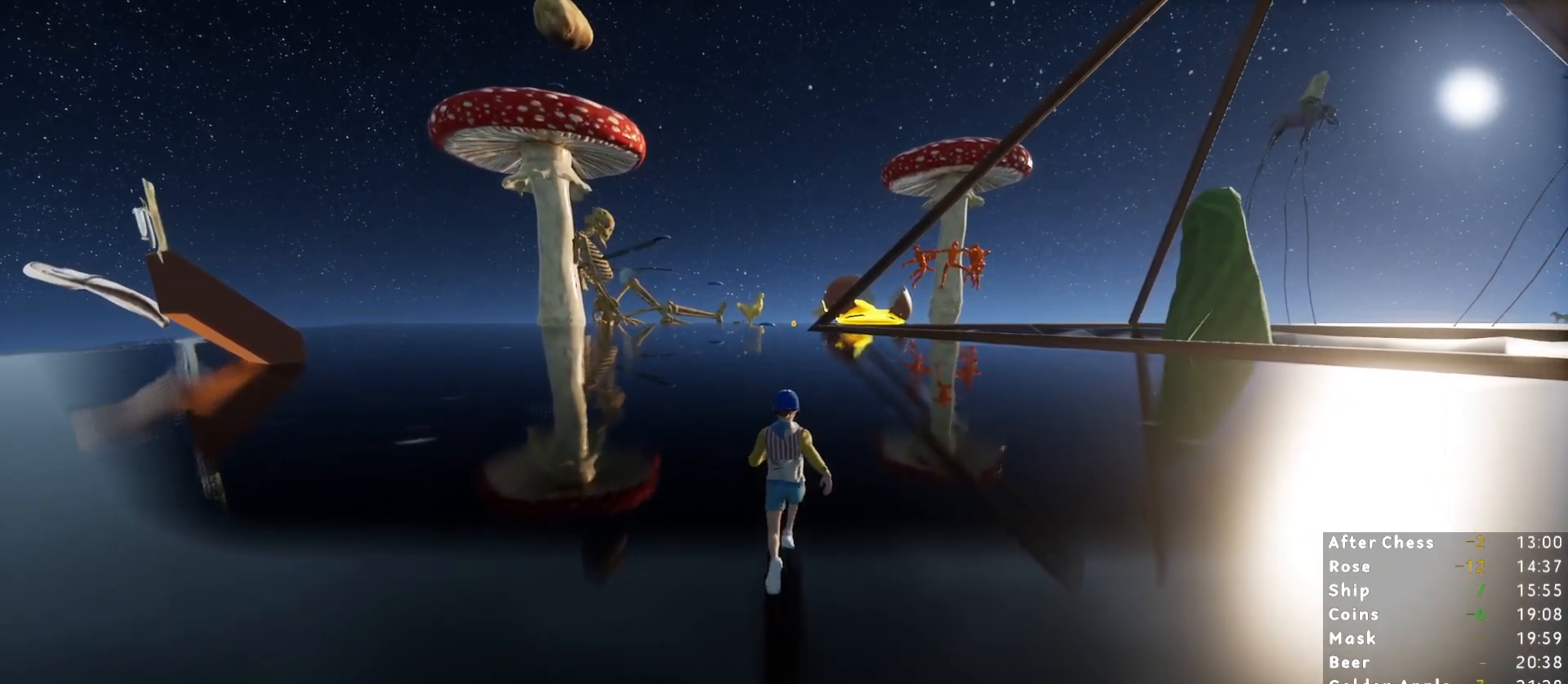
{"keys": ["shift", "w"], "mouse": [], "events": []}
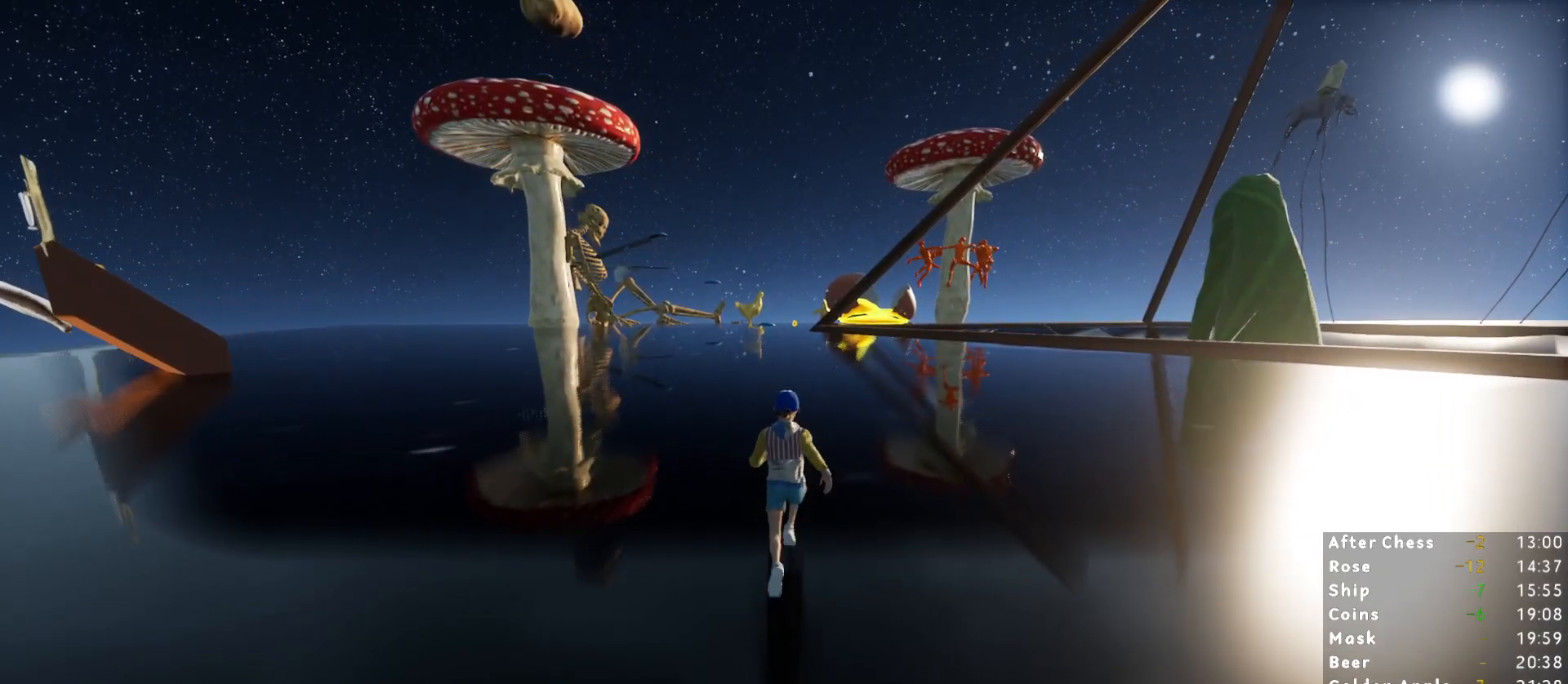
{"keys": ["shift", "w"], "mouse": [], "events": []}
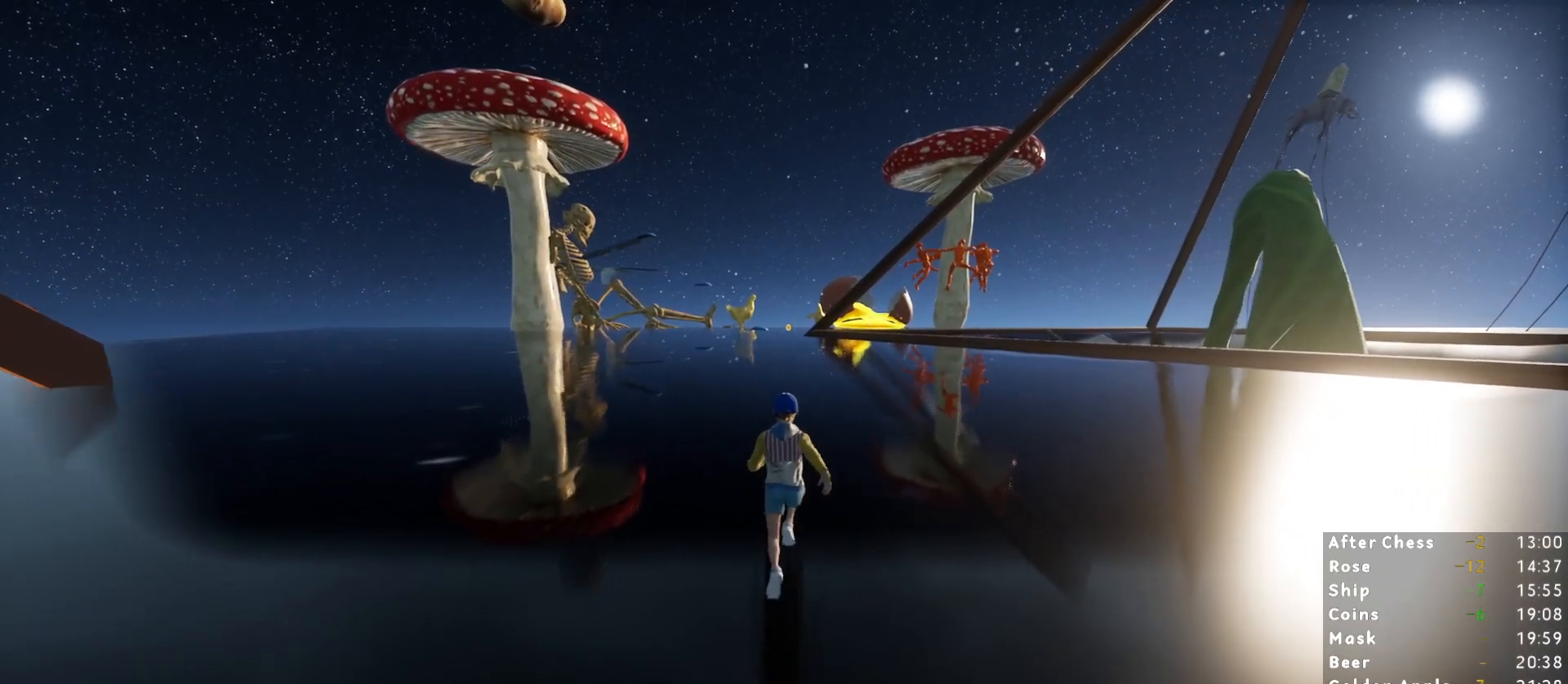
{"keys": ["shift", "w"], "mouse": [], "events": []}
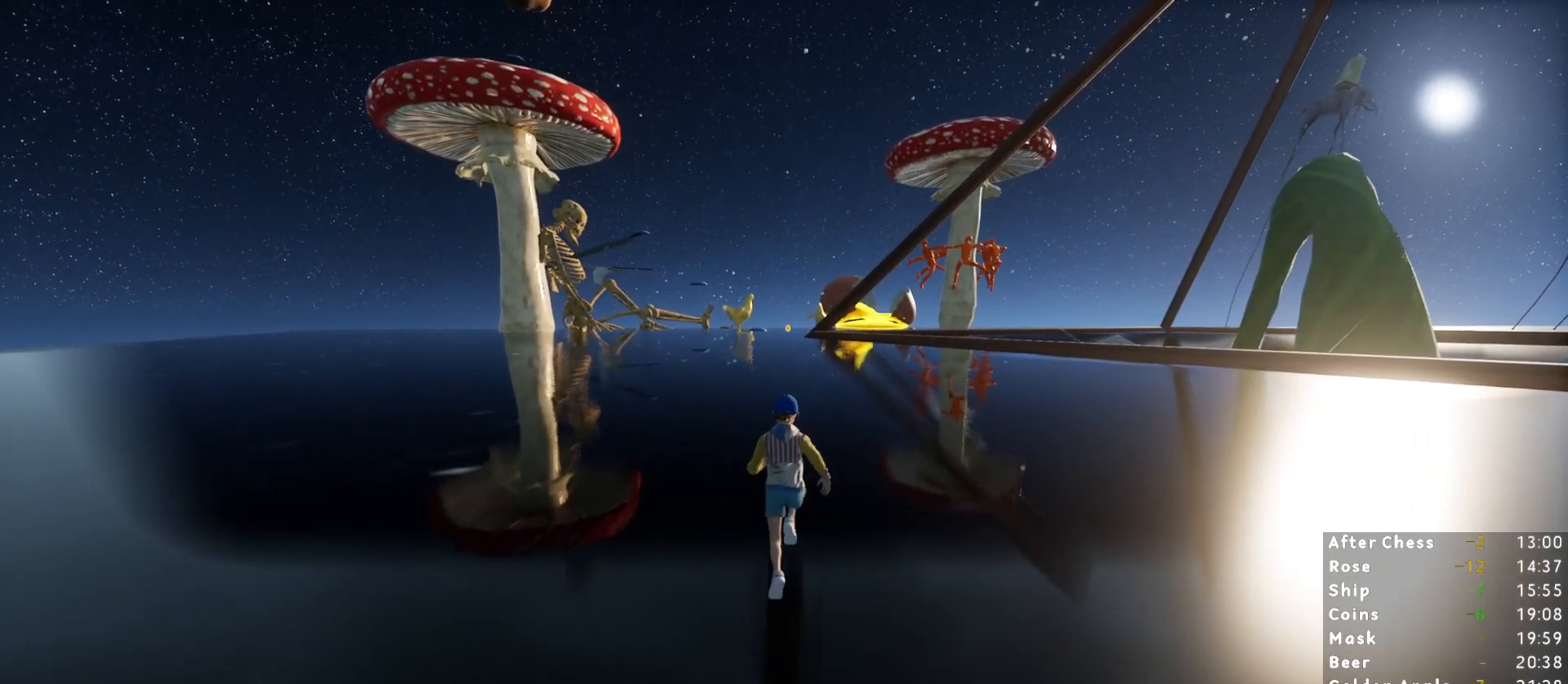
{"keys": ["shift", "w"], "mouse": [], "events": []}
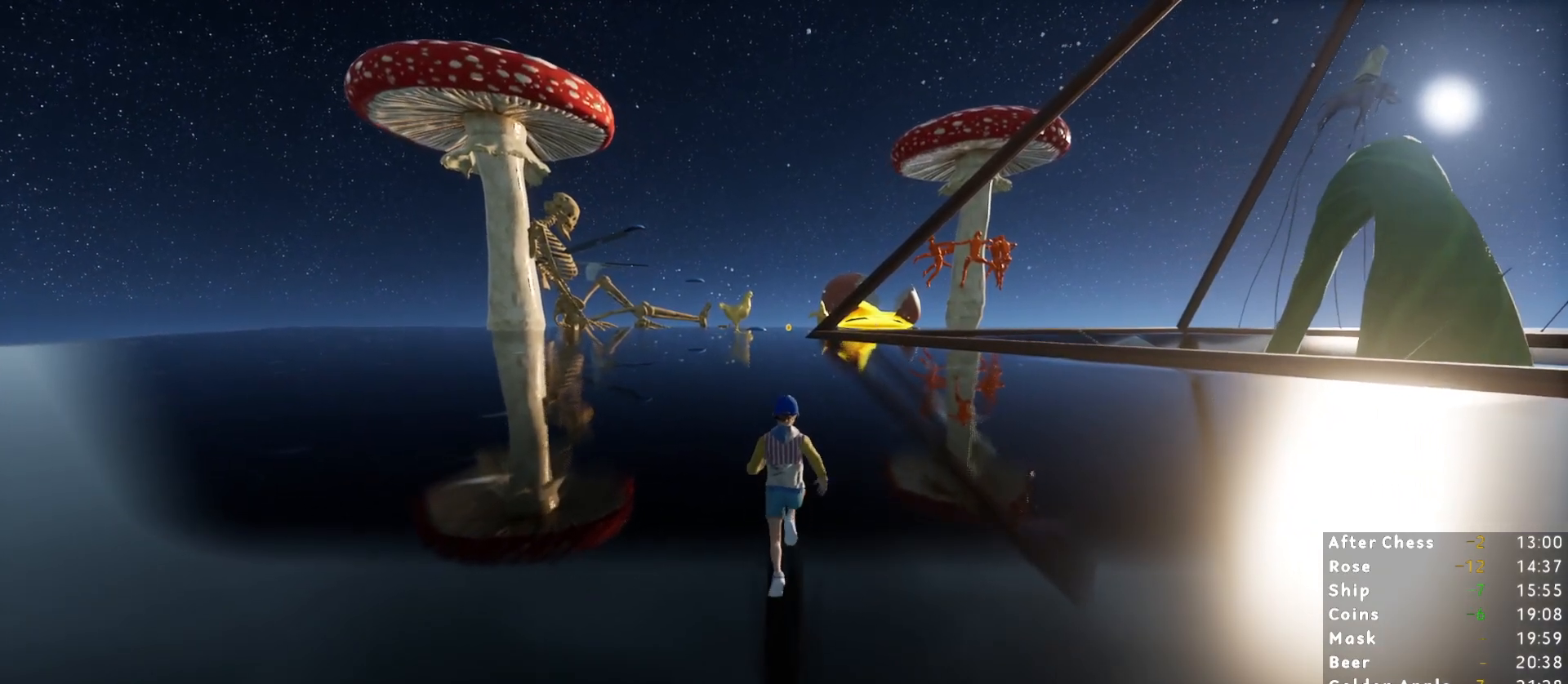
{"keys": ["shift", "w"], "mouse": [], "events": []}
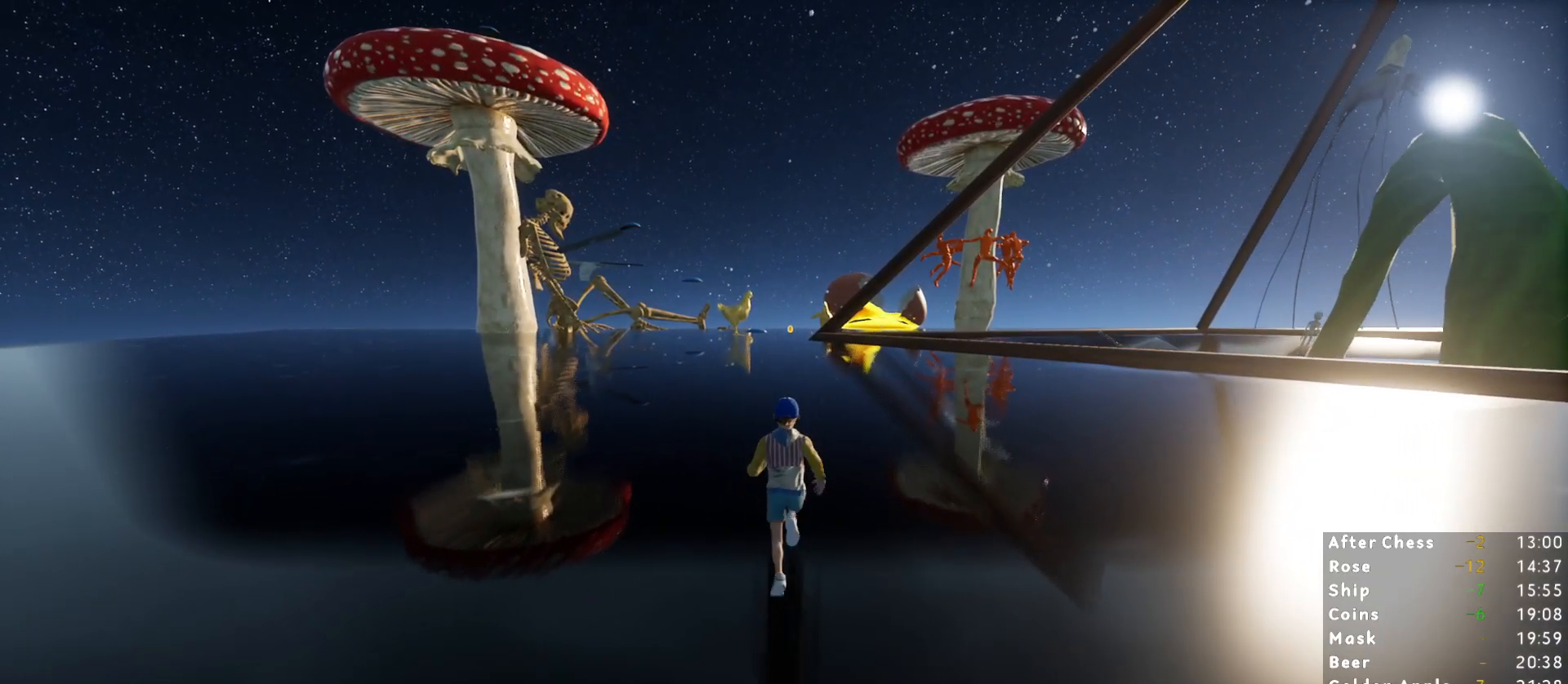
{"keys": ["shift", "w"], "mouse": [], "events": []}
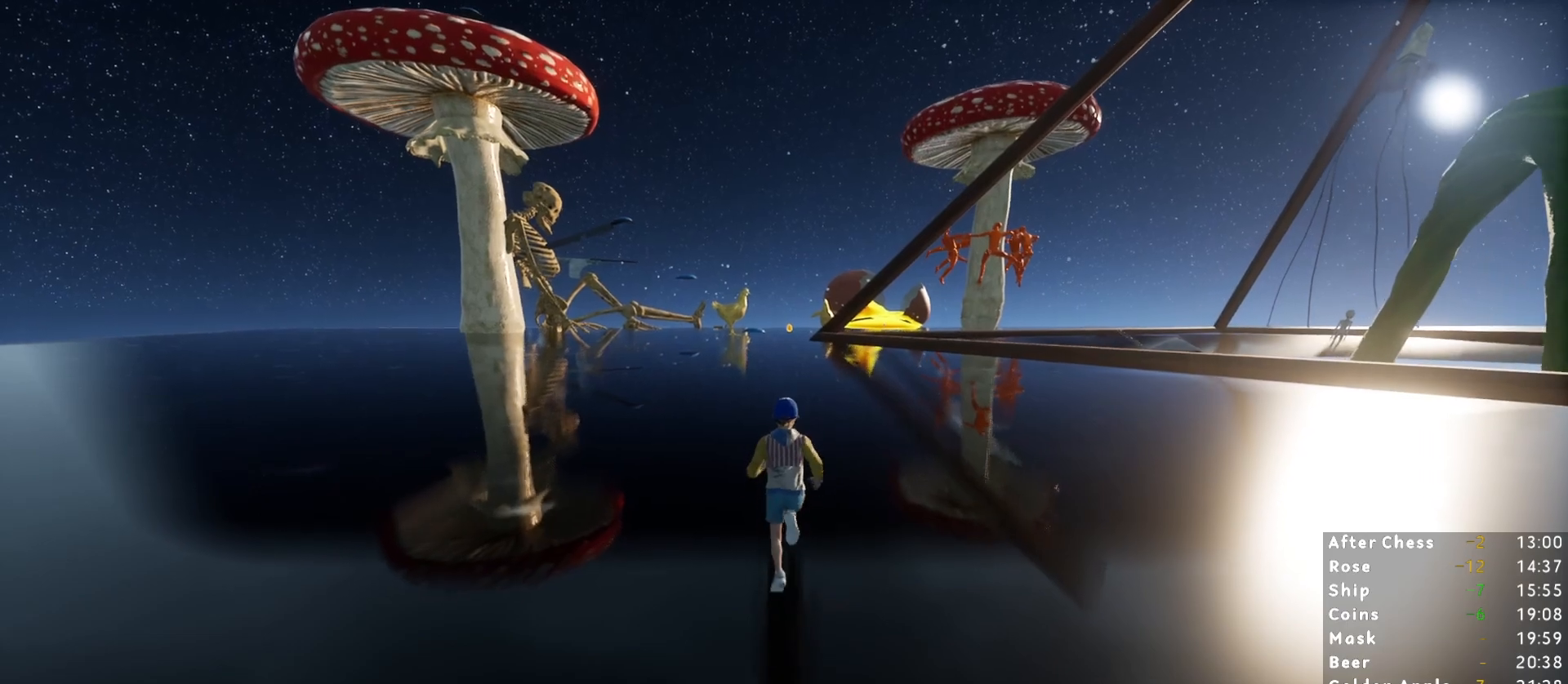
{"keys": ["shift", "w"], "mouse": [], "events": []}
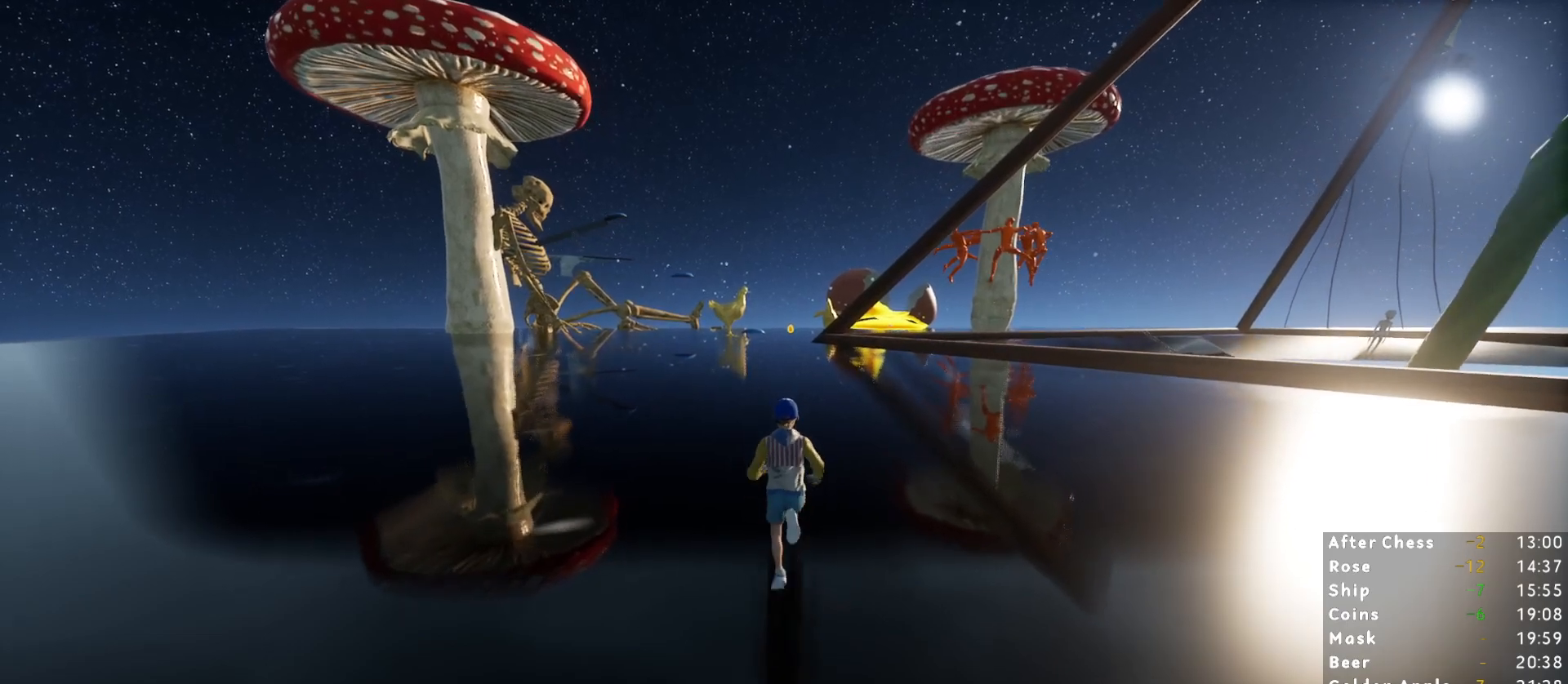
{"keys": ["shift", "w"], "mouse": [], "events": []}
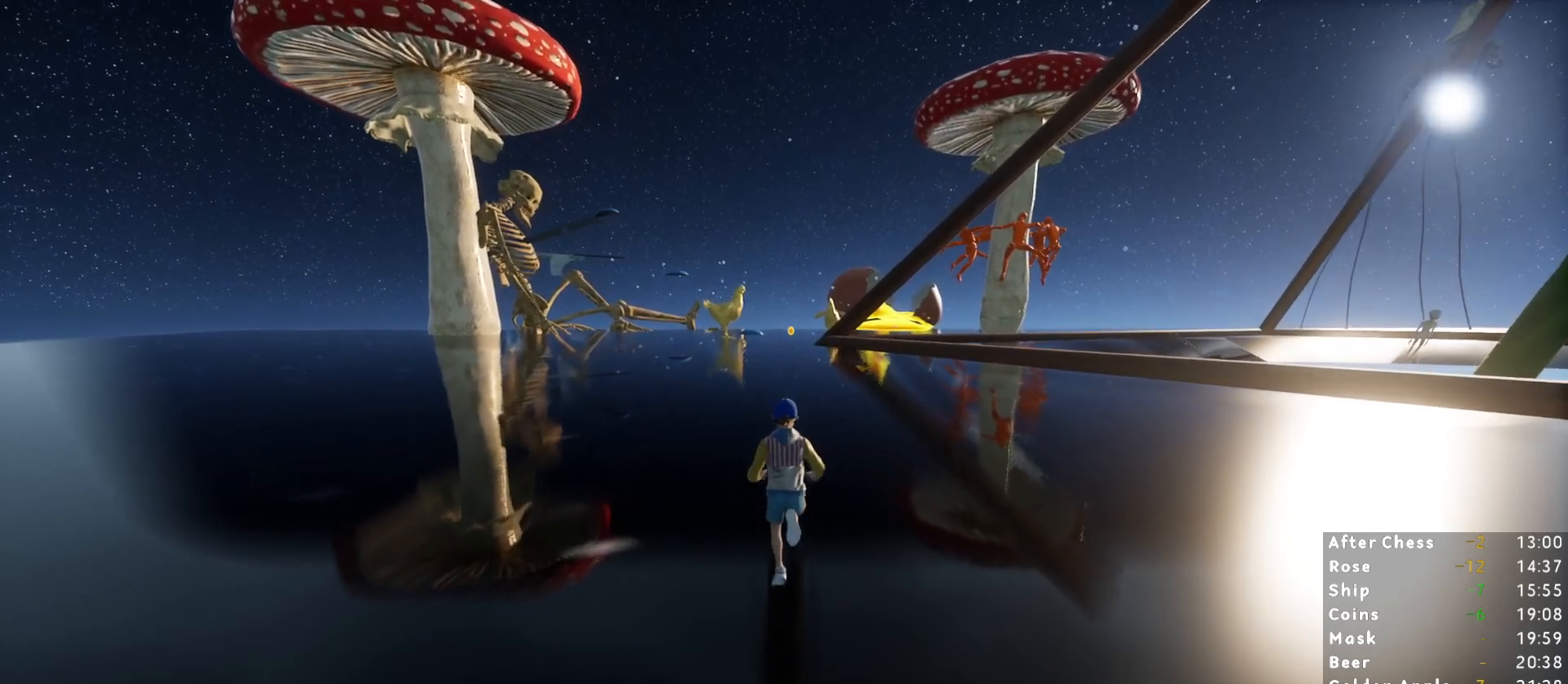
{"keys": ["shift", "w"], "mouse": [], "events": []}
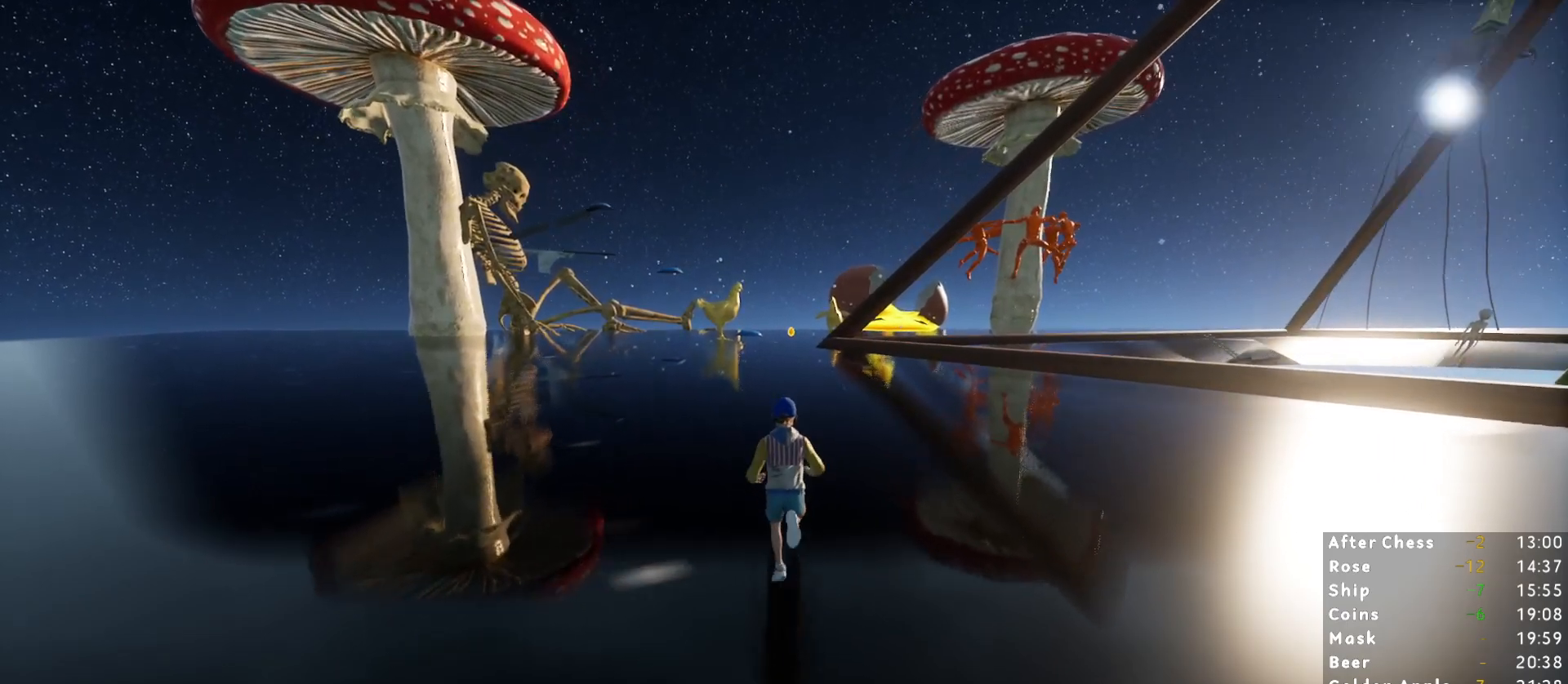
{"keys": ["shift", "w"], "mouse": [], "events": []}
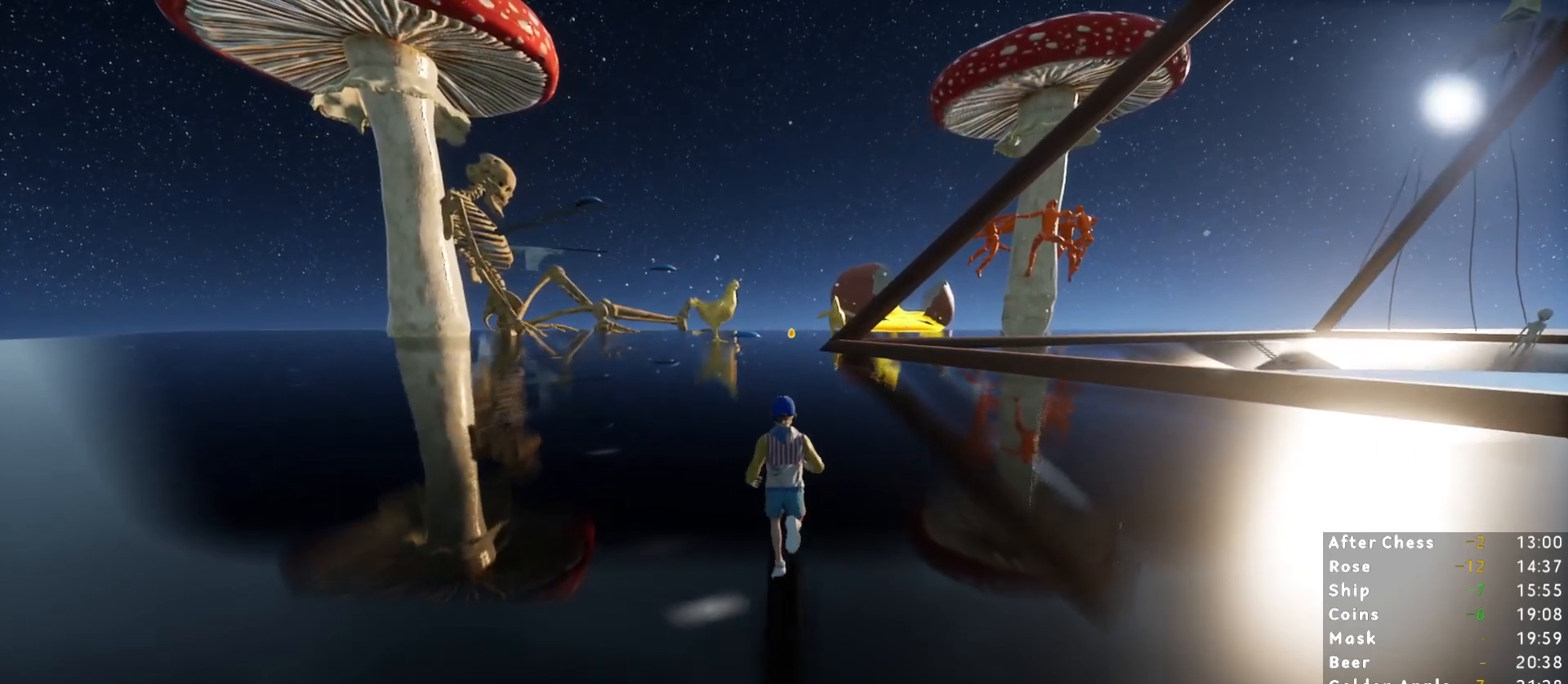
{"keys": ["shift", "w"], "mouse": [], "events": []}
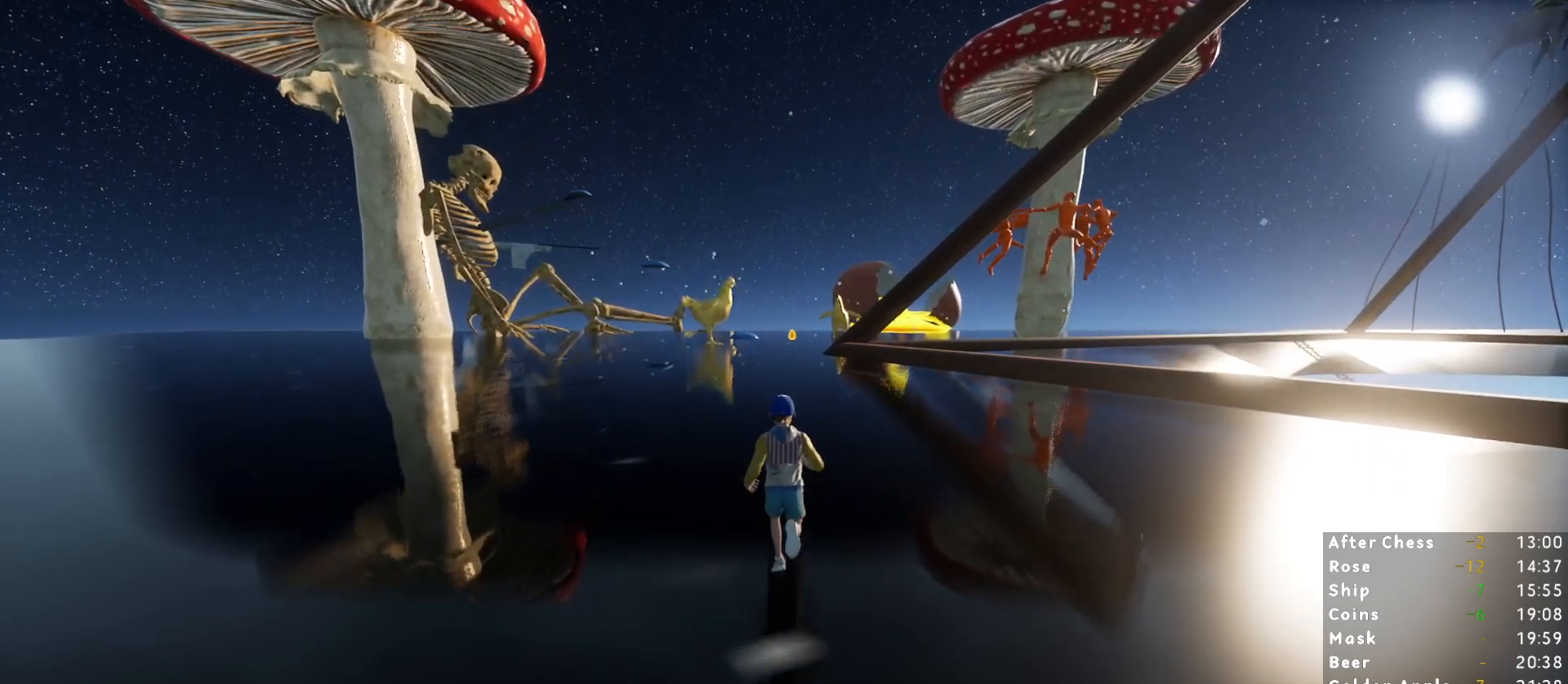
{"keys": ["shift", "w"], "mouse": [], "events": []}
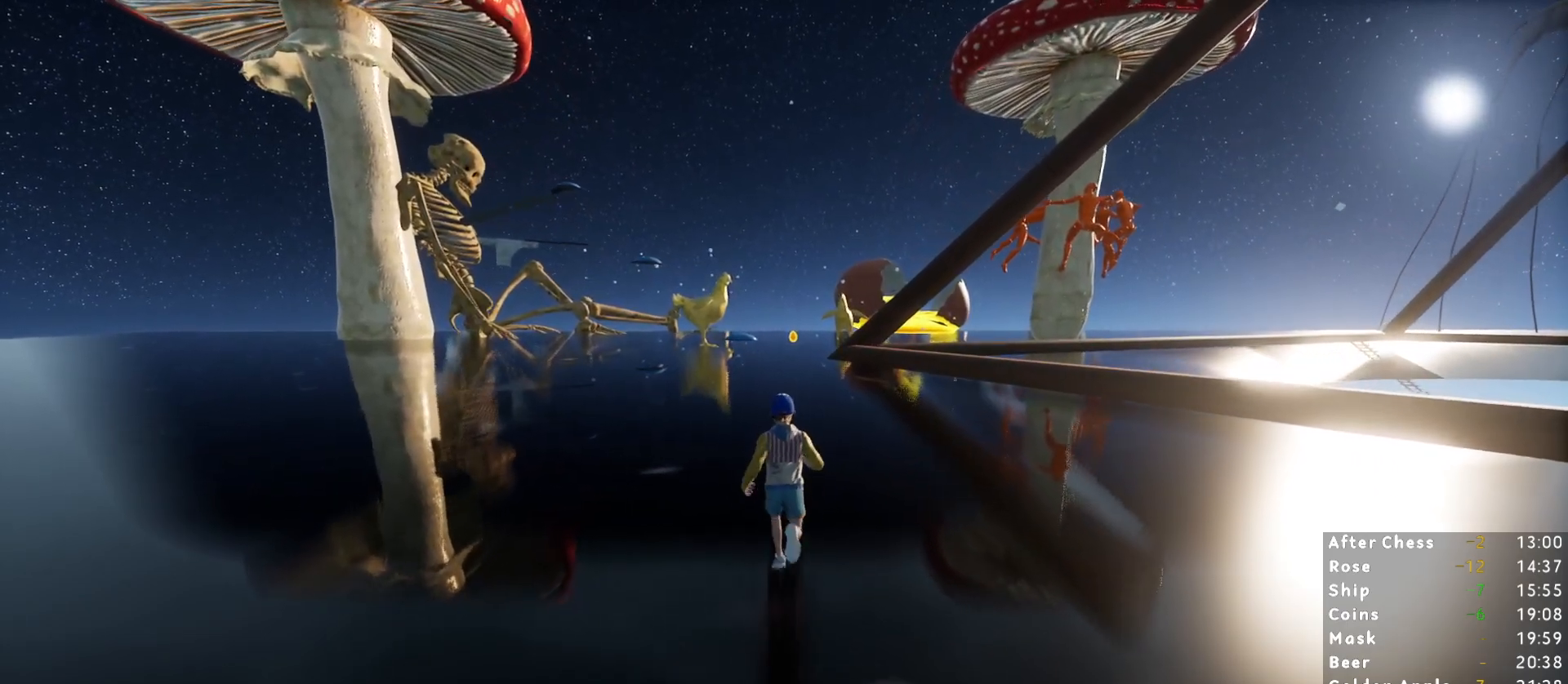
{"keys": ["shift", "w"], "mouse": [], "events": []}
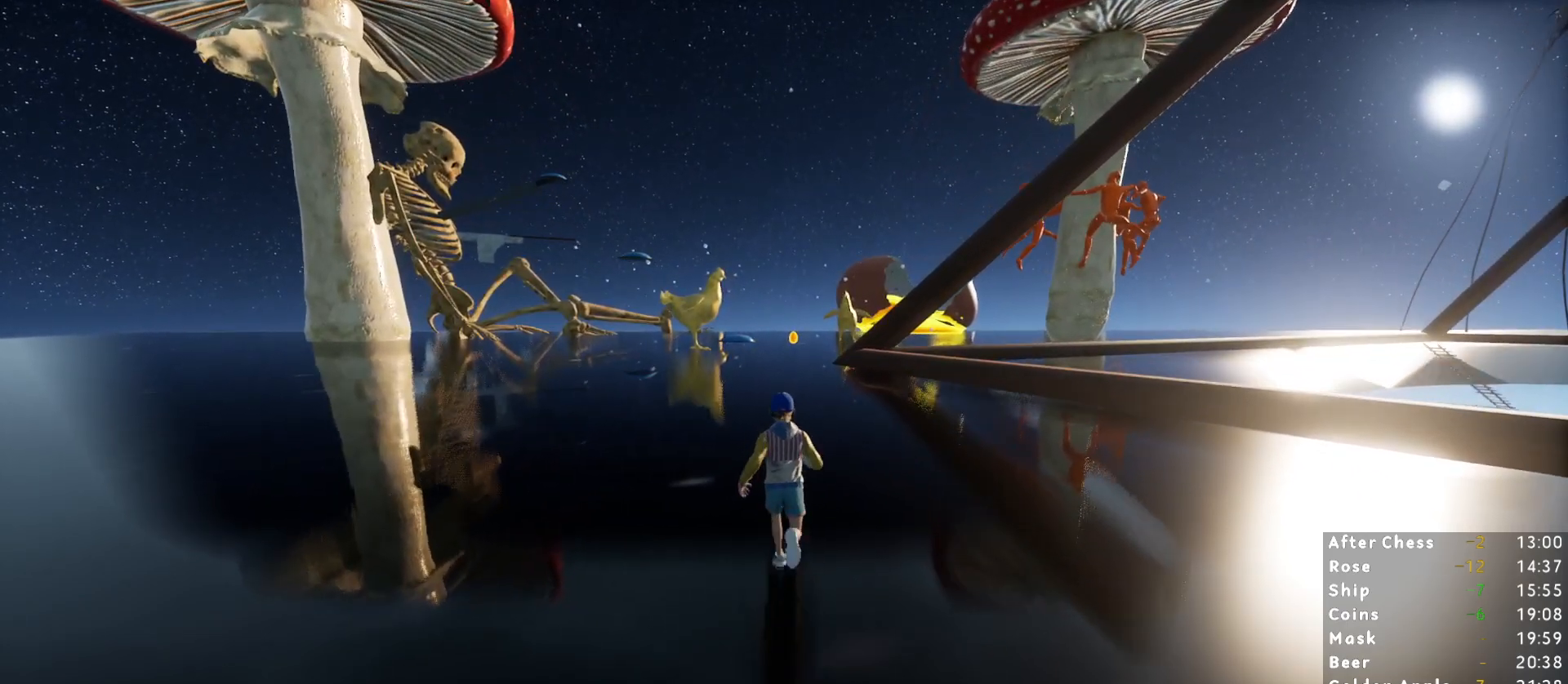
{"keys": ["shift", "w"], "mouse": [], "events": [[200, "w", "up"], [250, "w", "down"]]}
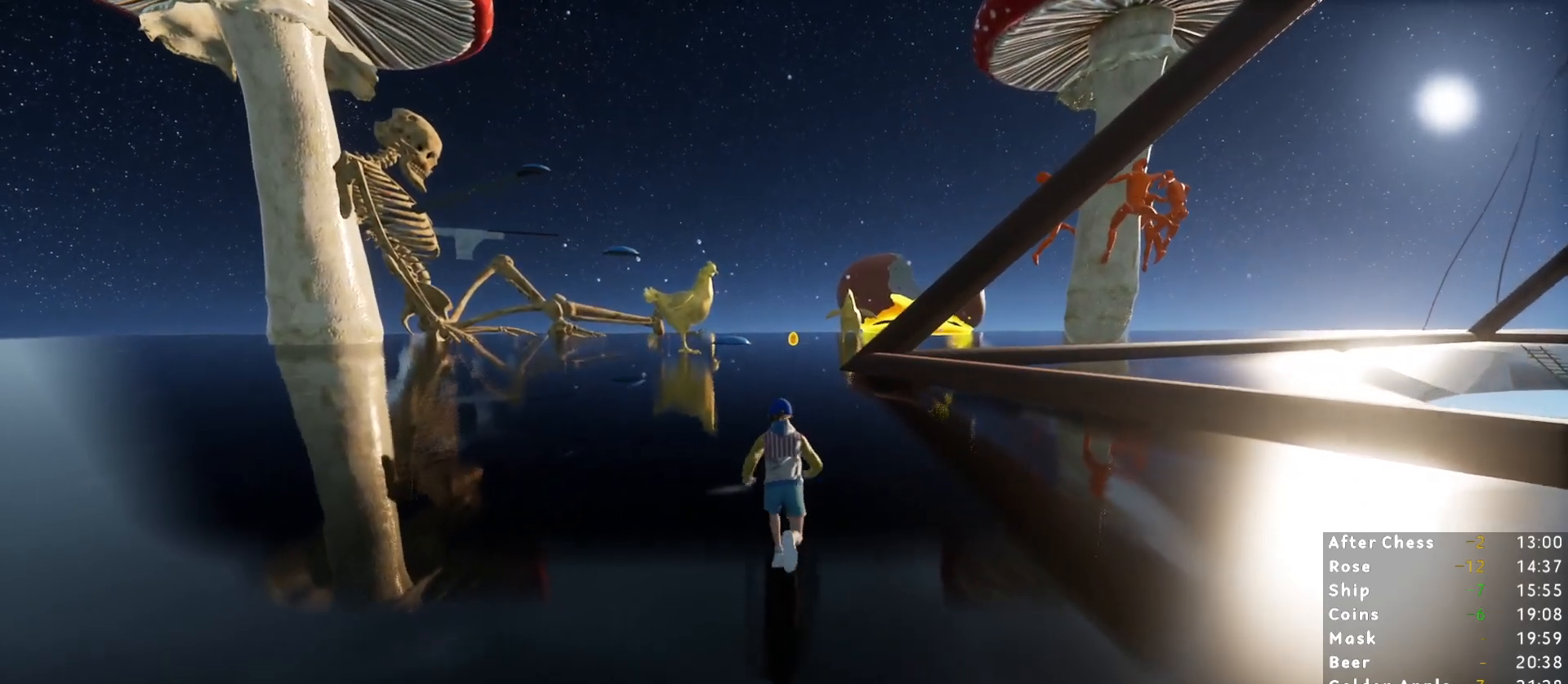
{"keys": ["shift", "w"], "mouse": [], "events": [[367, "2", "down"], [450, "2", "up"]]}
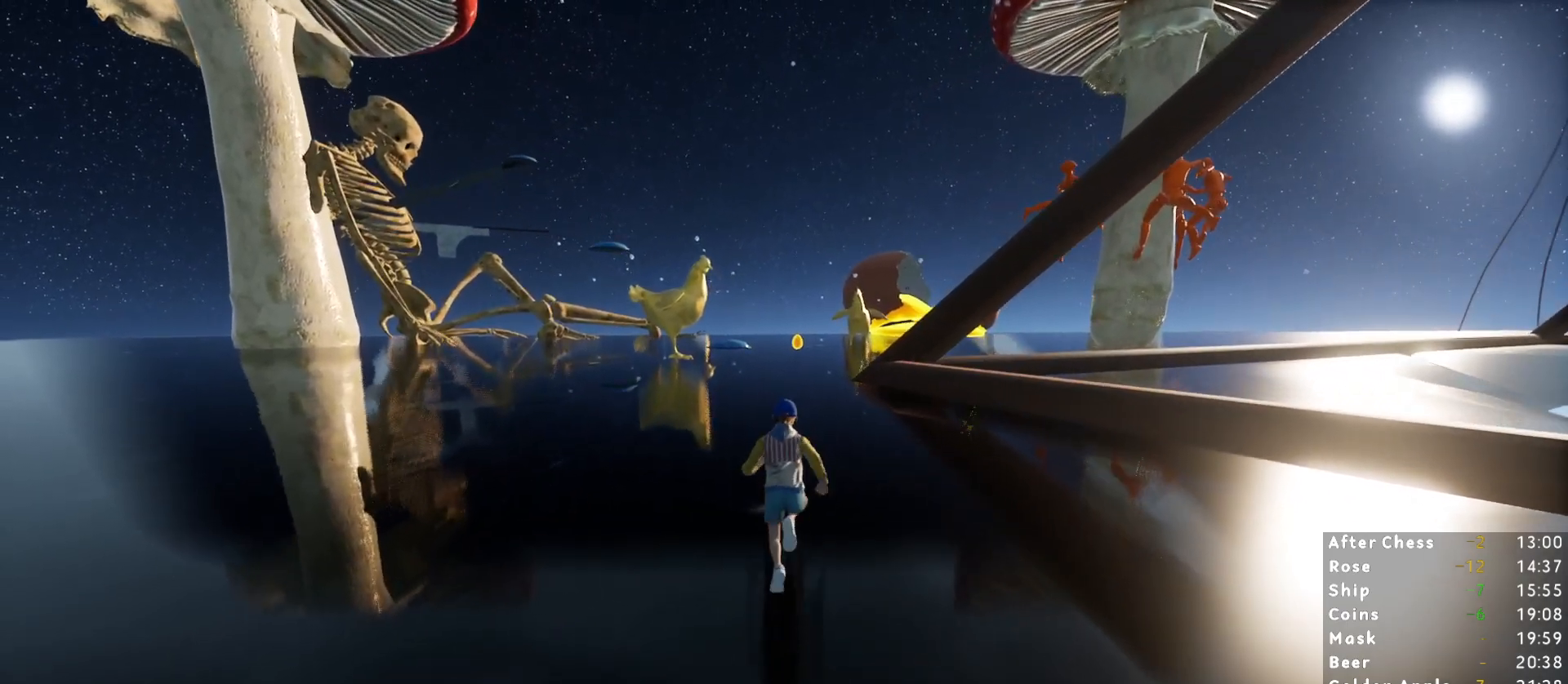
{"keys": ["shift", "w"], "mouse": [], "events": []}
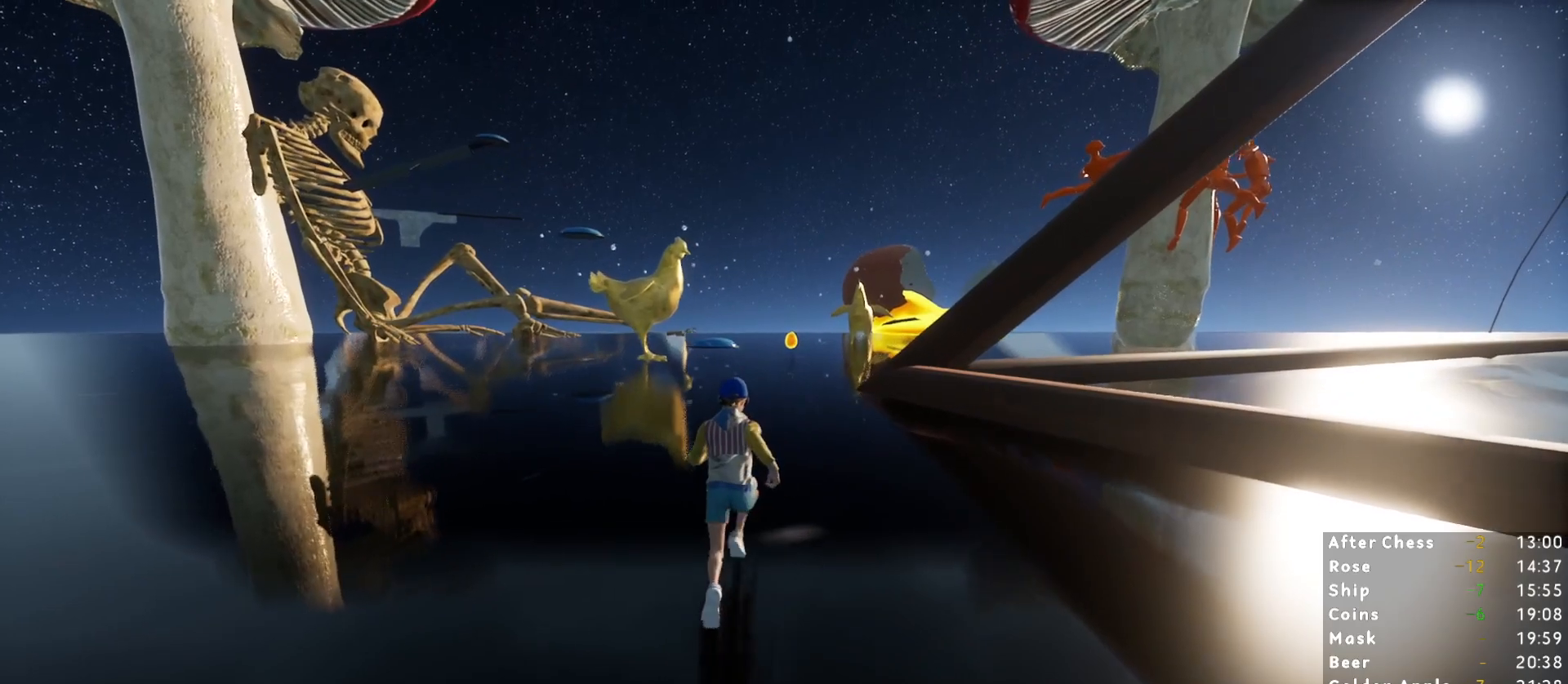
{"keys": ["shift", "w"], "mouse": [], "events": []}
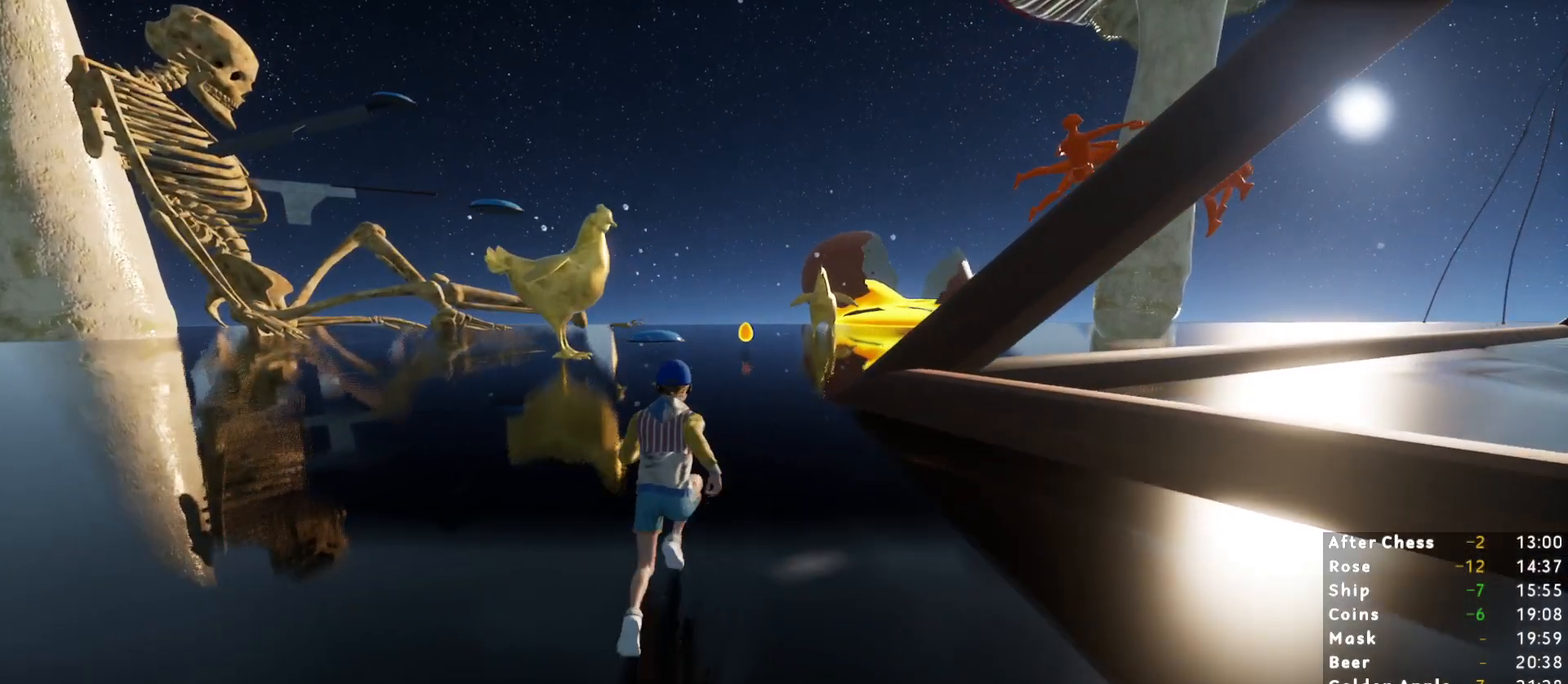
{"keys": ["shift", "w"], "mouse": [], "events": []}
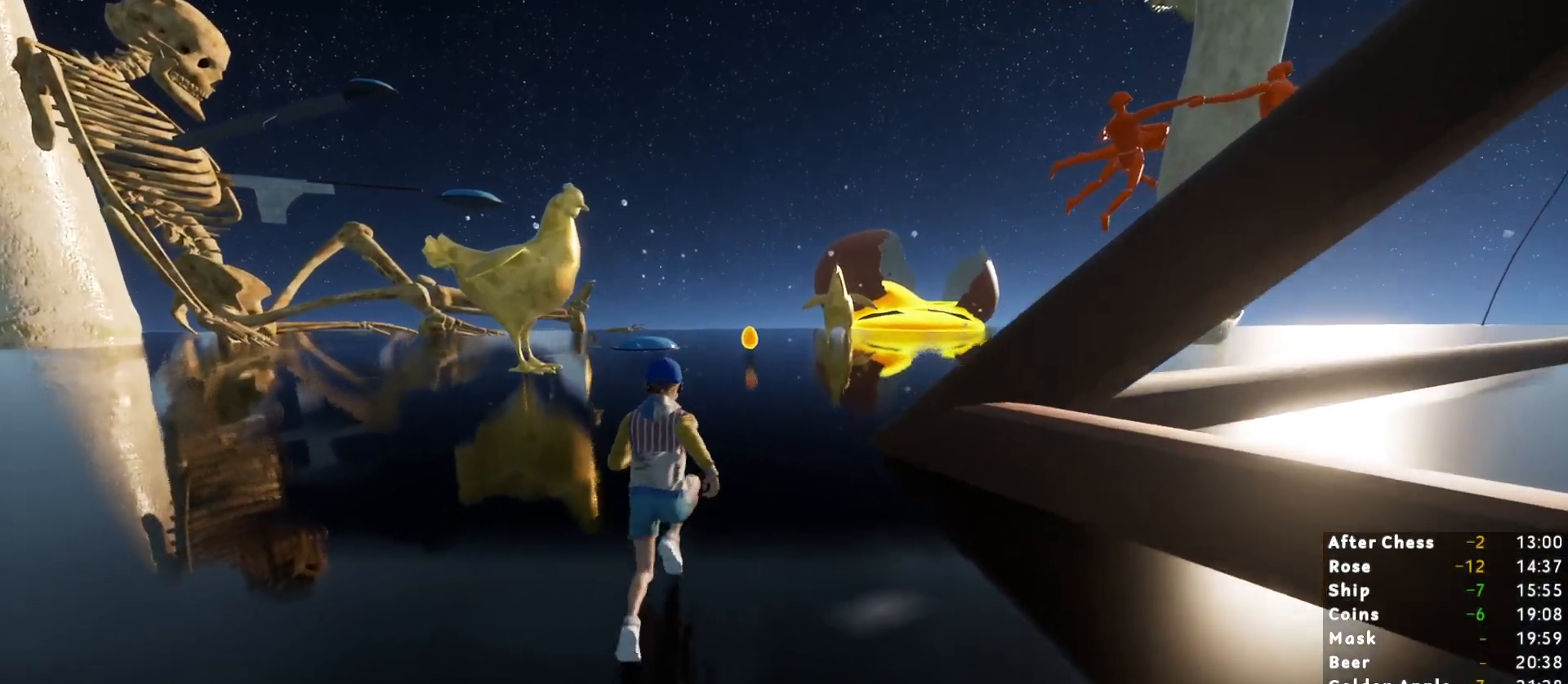
{"keys": ["shift", "w"], "mouse": [], "events": []}
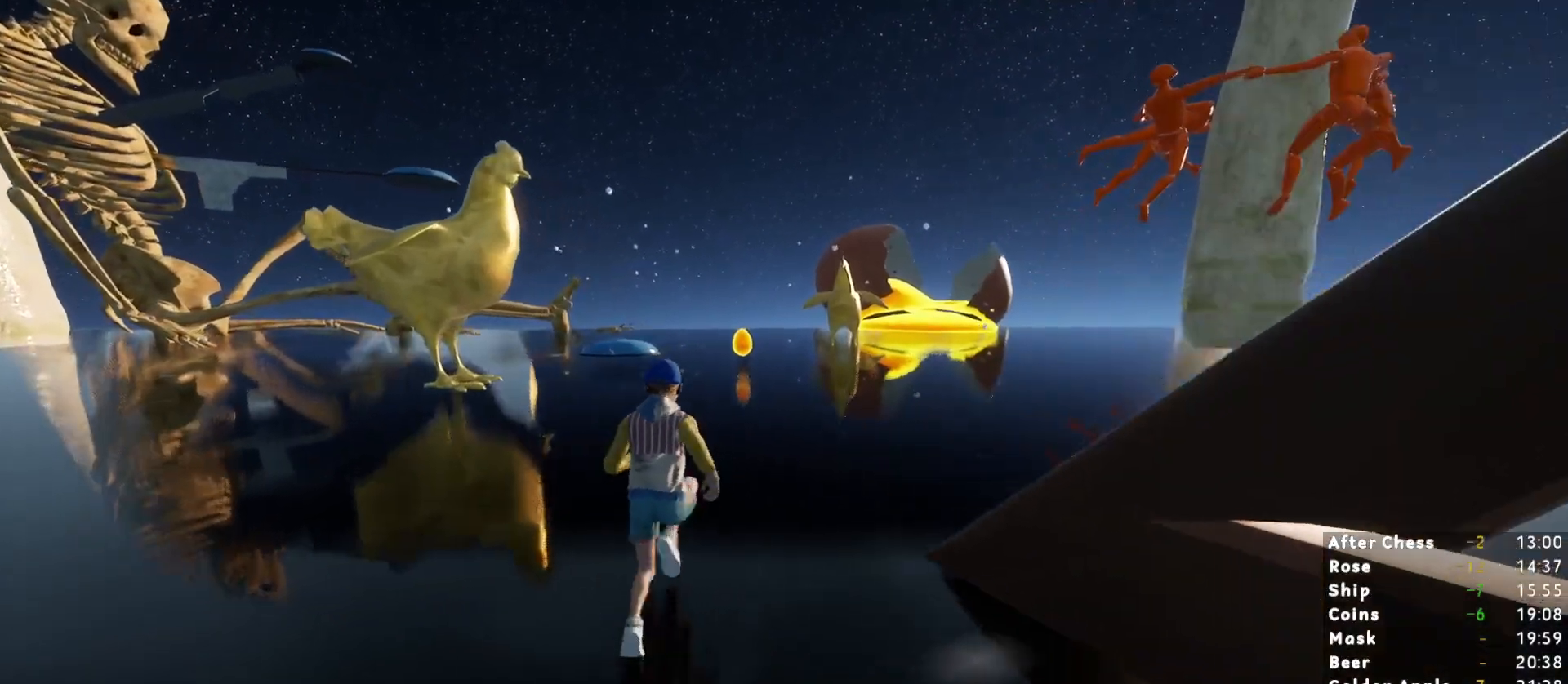
{"keys": ["shift", "w"], "mouse": [], "events": []}
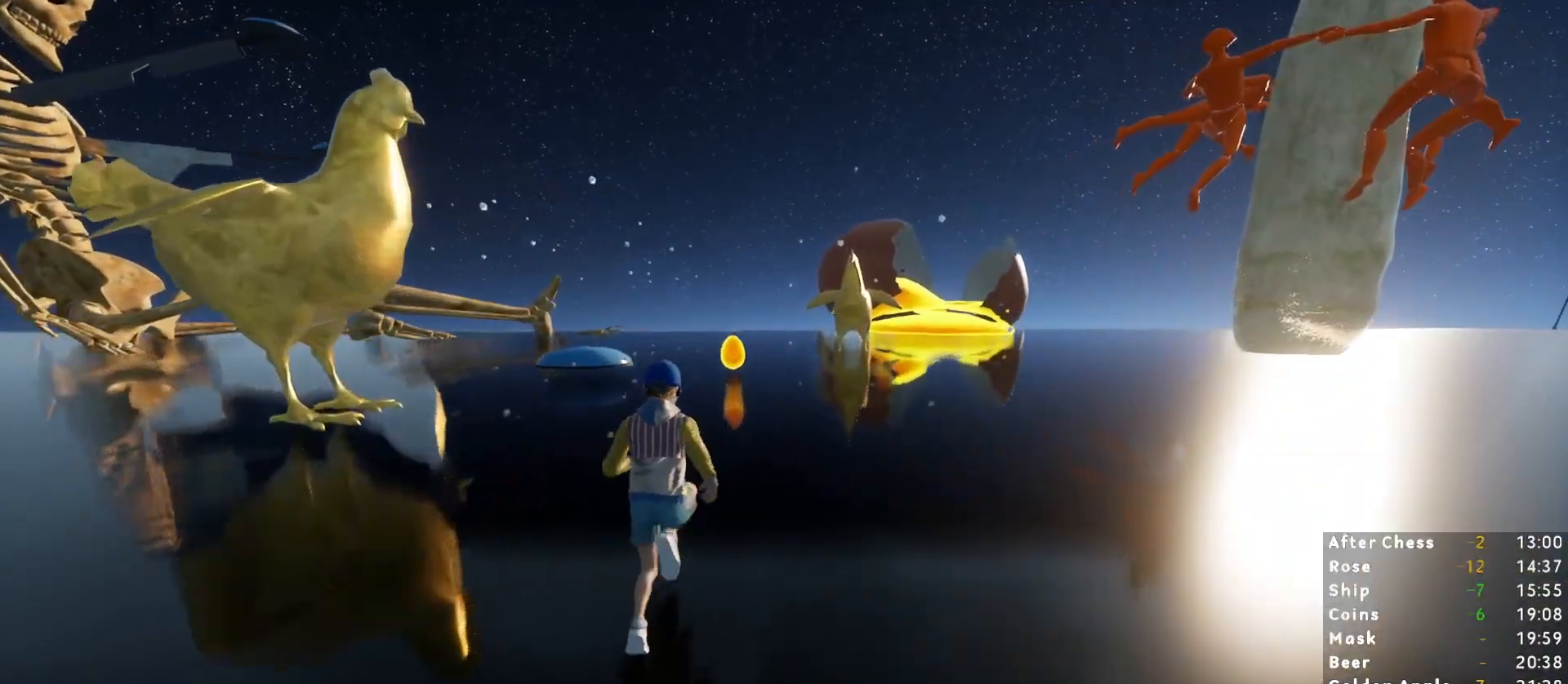
{"keys": ["shift", "w"], "mouse": [], "events": []}
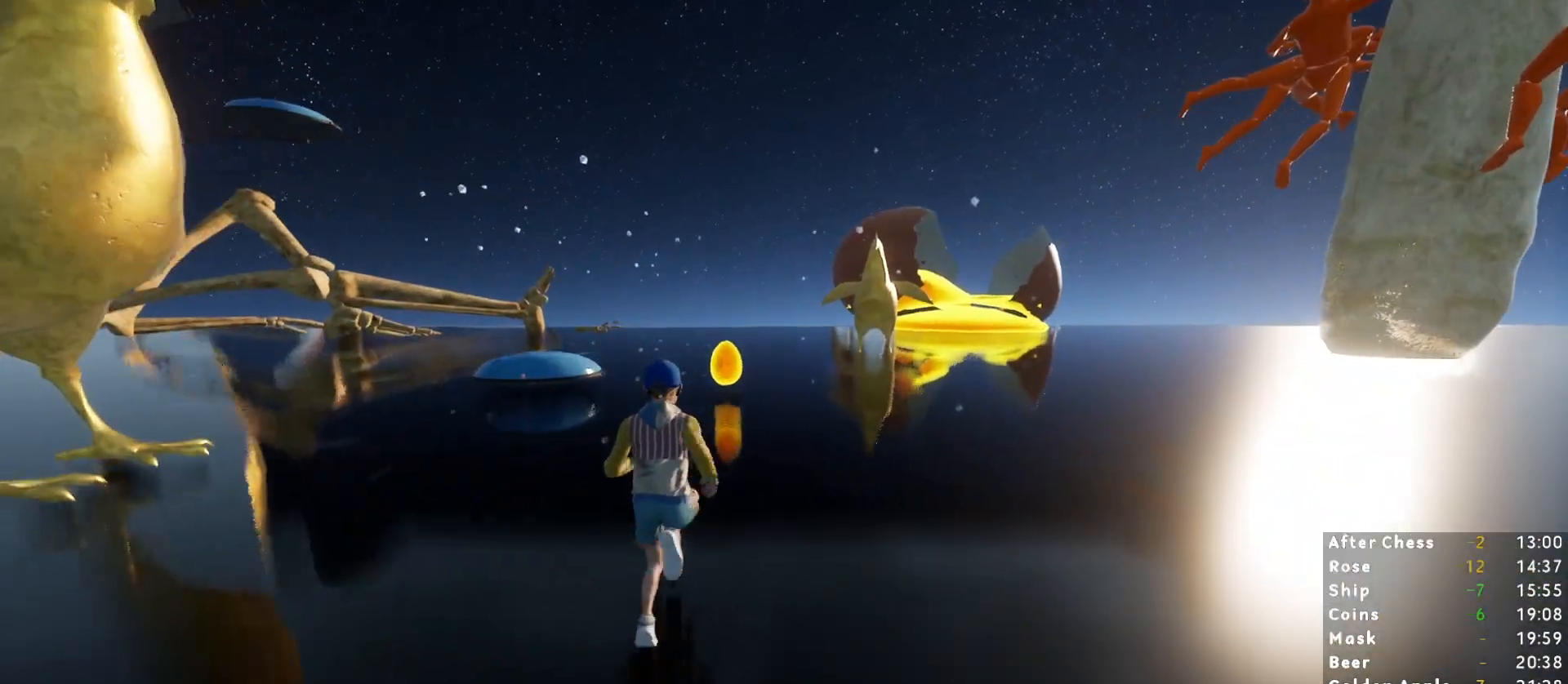
{"keys": ["shift", "w"], "mouse": [], "events": []}
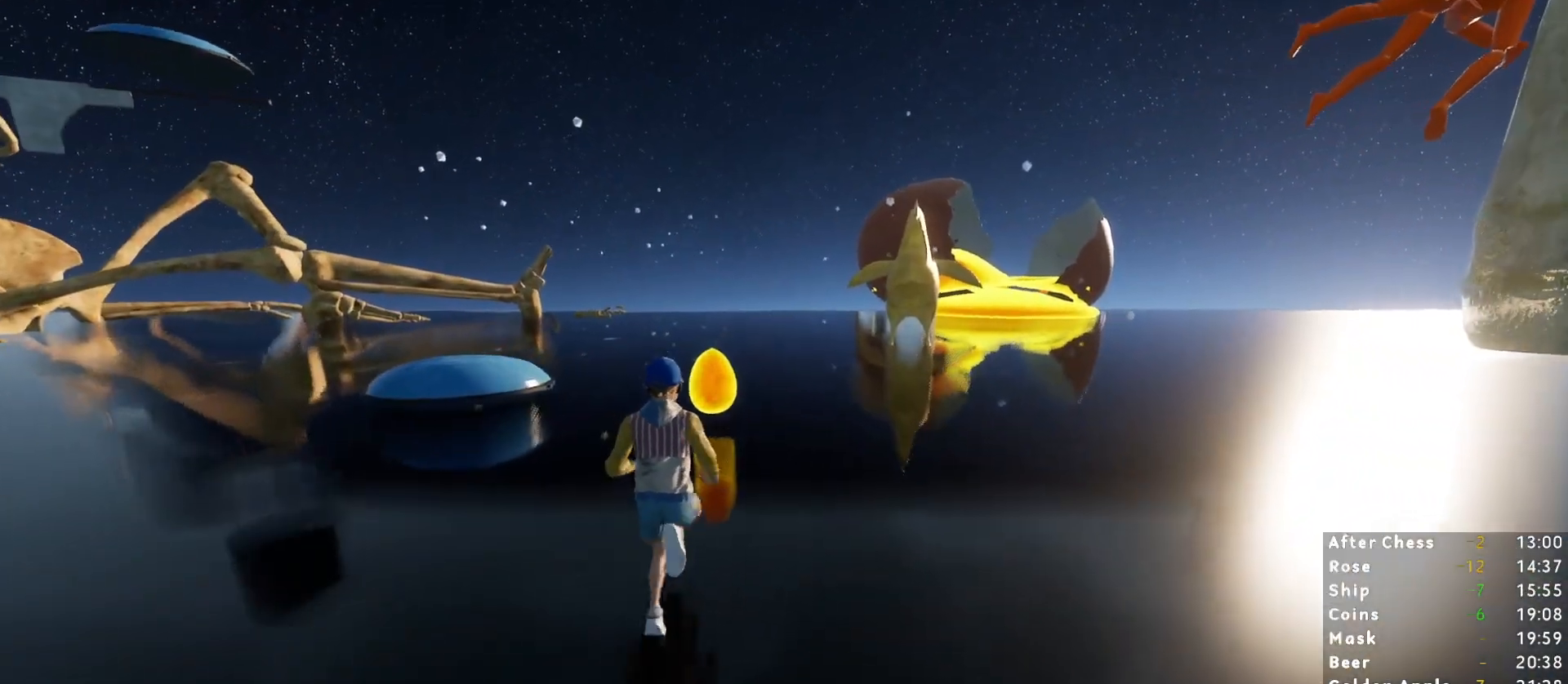
{"keys": ["w"], "mouse": [], "events": [[483, "shift", "up"]]}
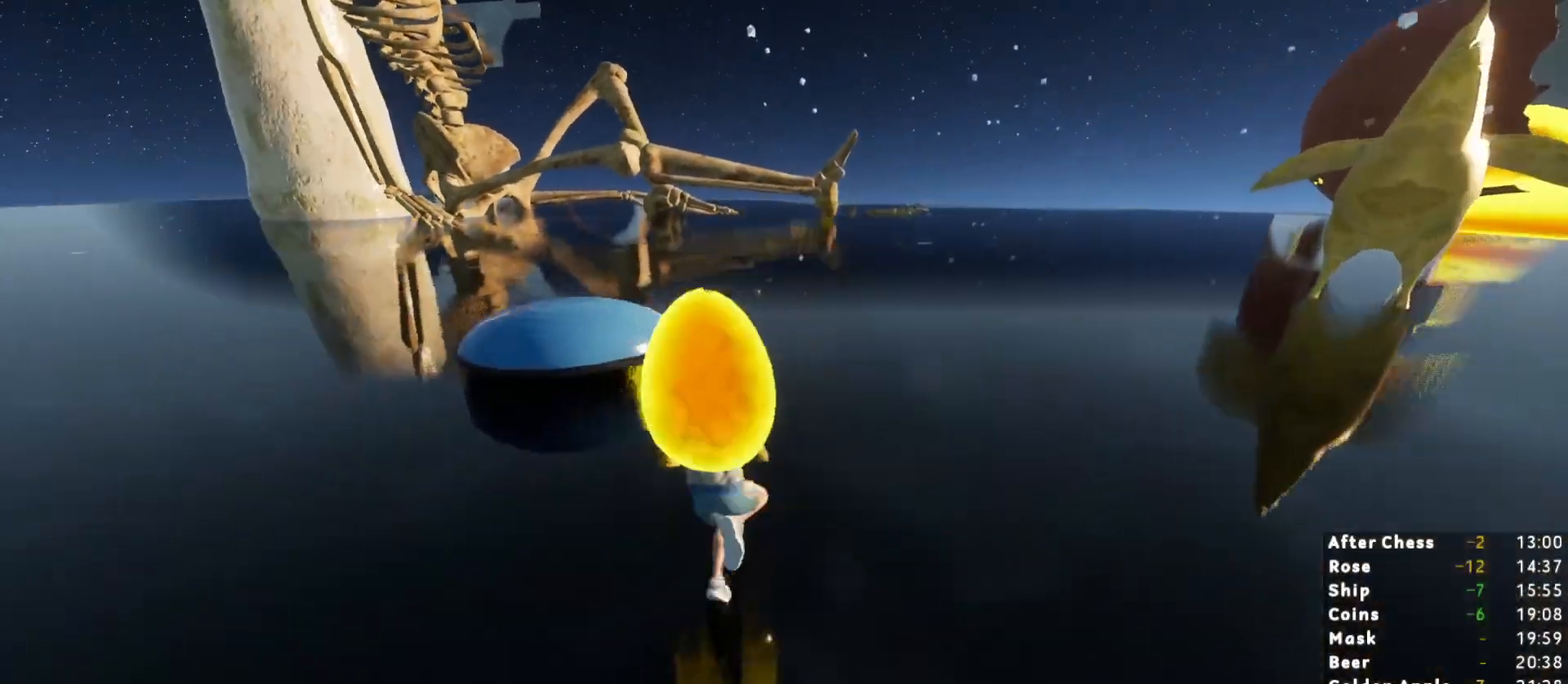
{"keys": ["w"], "mouse": [], "events": [[267, "w", "up"], [500, "w", "down"]]}
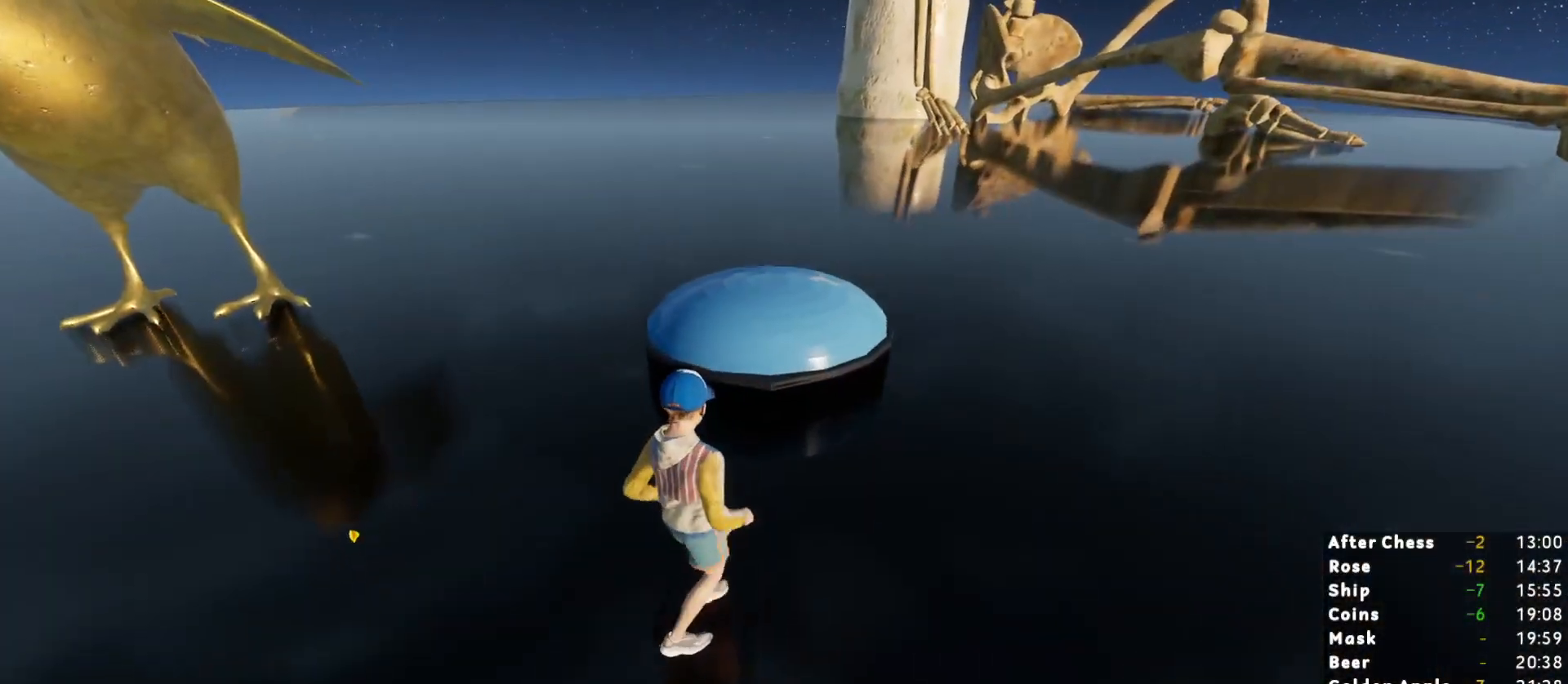
{"keys": [], "mouse": [], "events": [[100, "space", "down"], [233, "space", "up"], [333, "w", "up"]]}